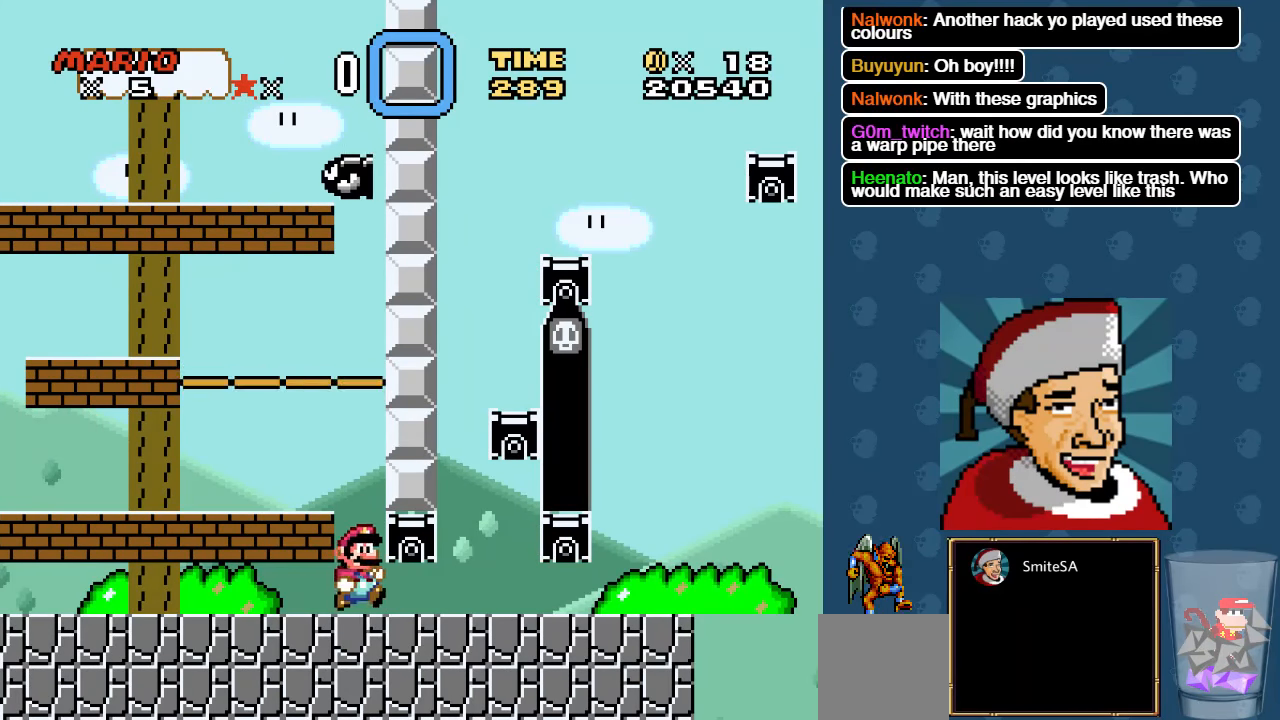
Gameplay with a controller (Xbox layout); each line is a JSON object with the inputs held at the frame after it. "events" lists button and stick changes between this image and that frame as [ms after this image, input, new state], when the widget could be followed in between. Not read: SHARE.
{"buttons": ["X", "DPAD_RIGHT"], "left_stick": "center", "right_stick": "center", "events": [[67, "DPAD_RIGHT", "up"], [134, "DPAD_RIGHT", "down"], [400, "DPAD_DOWN", "up"]]}
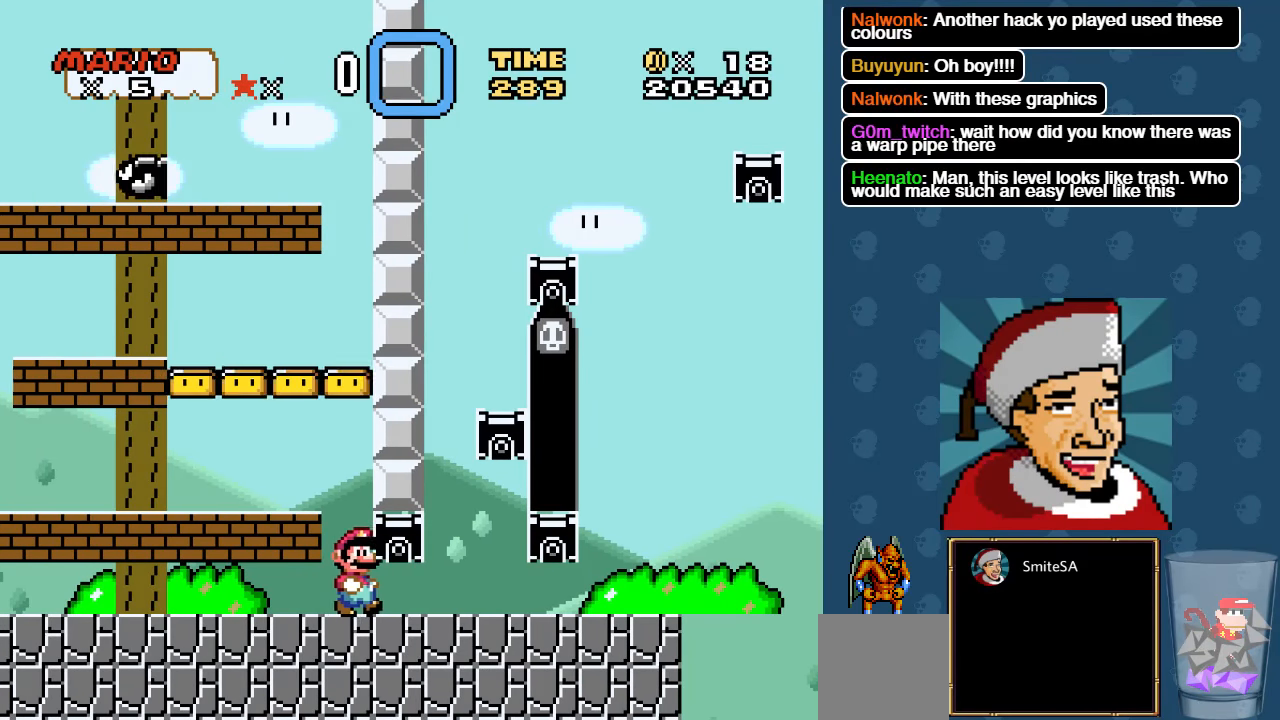
{"buttons": ["X"], "left_stick": "center", "right_stick": "center", "events": [[67, "A", "down"], [67, "DPAD_DOWN", "down"], [184, "DPAD_RIGHT", "up"], [217, "A", "up"], [217, "DPAD_DOWN", "up"], [217, "DPAD_LEFT", "down"], [450, "DPAD_LEFT", "up"]]}
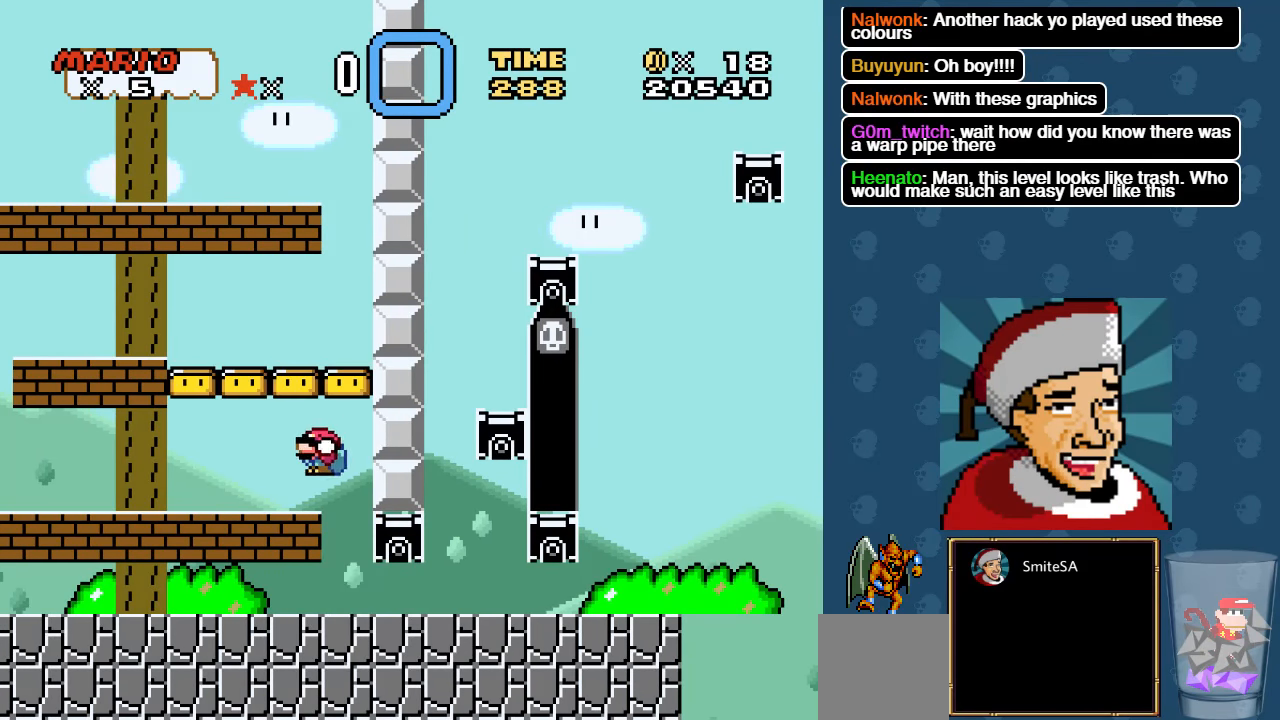
{"buttons": ["X", "DPAD_DOWN"], "left_stick": "center", "right_stick": "center", "events": [[84, "DPAD_RIGHT", "down"], [450, "DPAD_DOWN", "down"], [484, "DPAD_RIGHT", "up"]]}
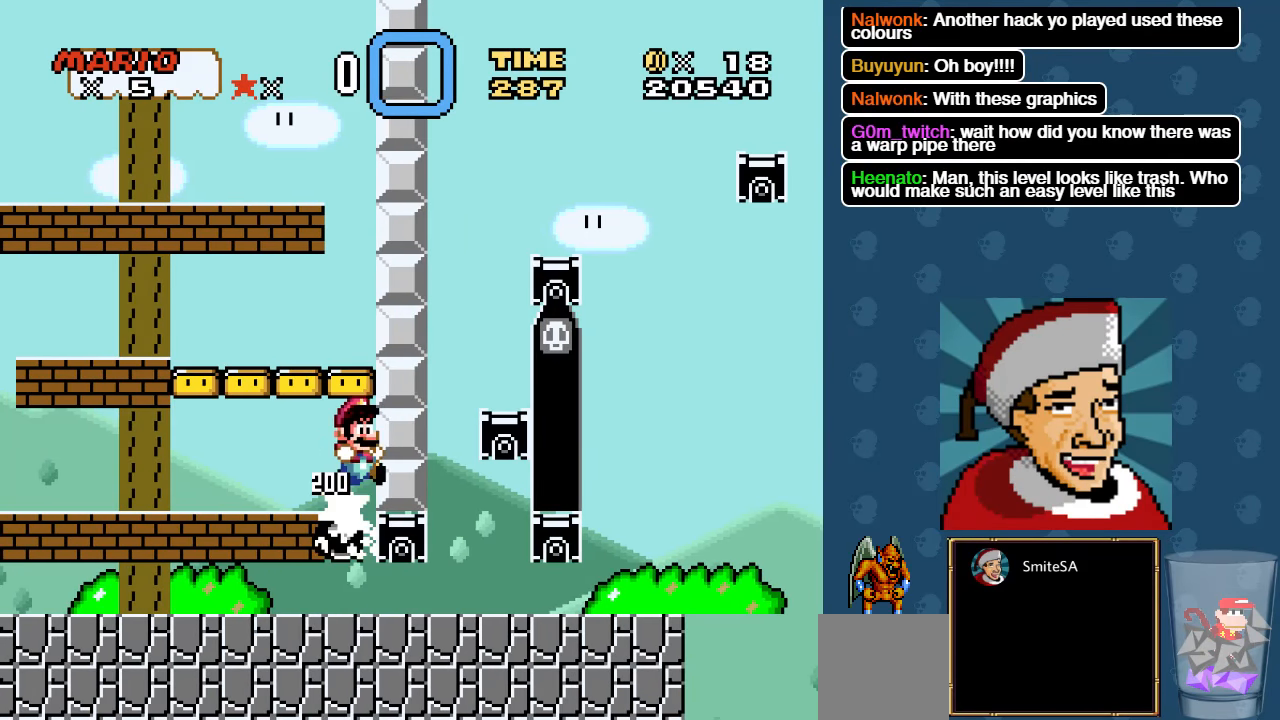
{"buttons": ["X", "DPAD_LEFT"], "left_stick": "center", "right_stick": "center", "events": [[384, "DPAD_DOWN", "up"], [384, "DPAD_LEFT", "down"]]}
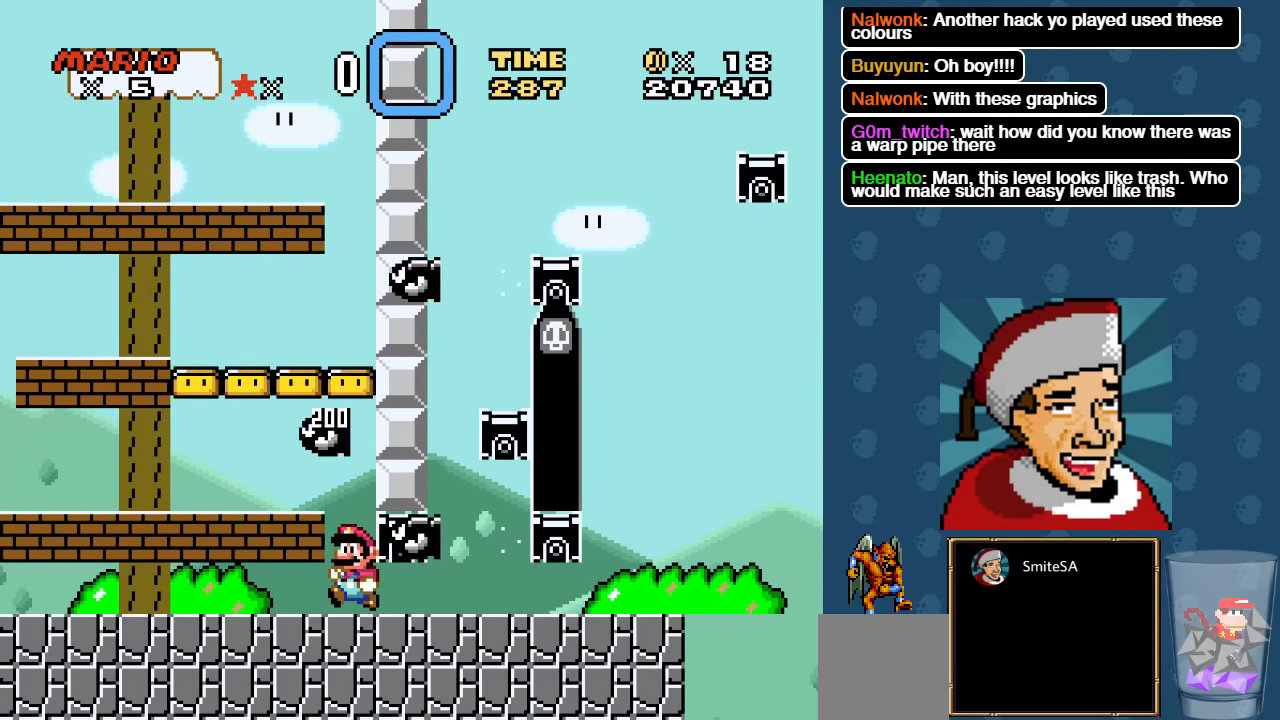
{"buttons": ["A", "X", "DPAD_DOWN"], "left_stick": "center", "right_stick": "center", "events": [[50, "DPAD_DOWN", "down"], [117, "DPAD_LEFT", "up"], [400, "DPAD_LEFT", "down"], [433, "A", "down"], [500, "DPAD_LEFT", "up"]]}
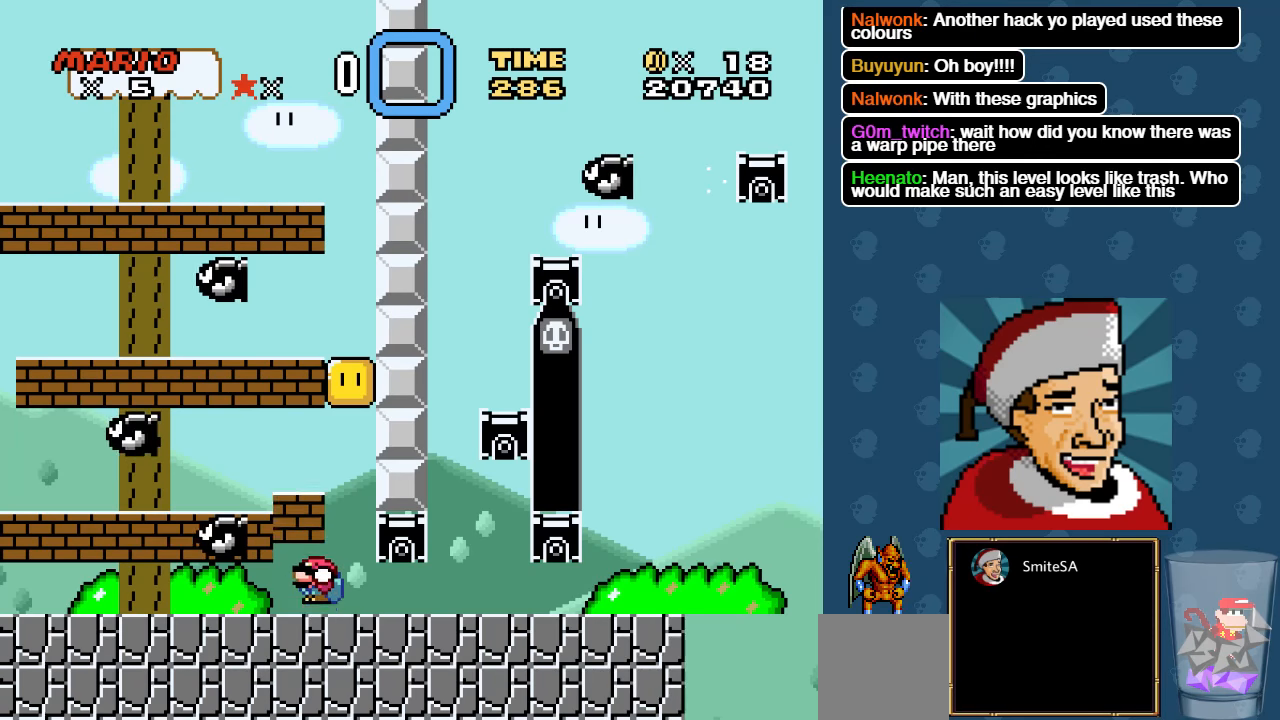
{"buttons": ["X"], "left_stick": "center", "right_stick": "center", "events": [[66, "A", "up"], [166, "DPAD_LEFT", "down"], [233, "DPAD_DOWN", "up"], [500, "DPAD_LEFT", "up"]]}
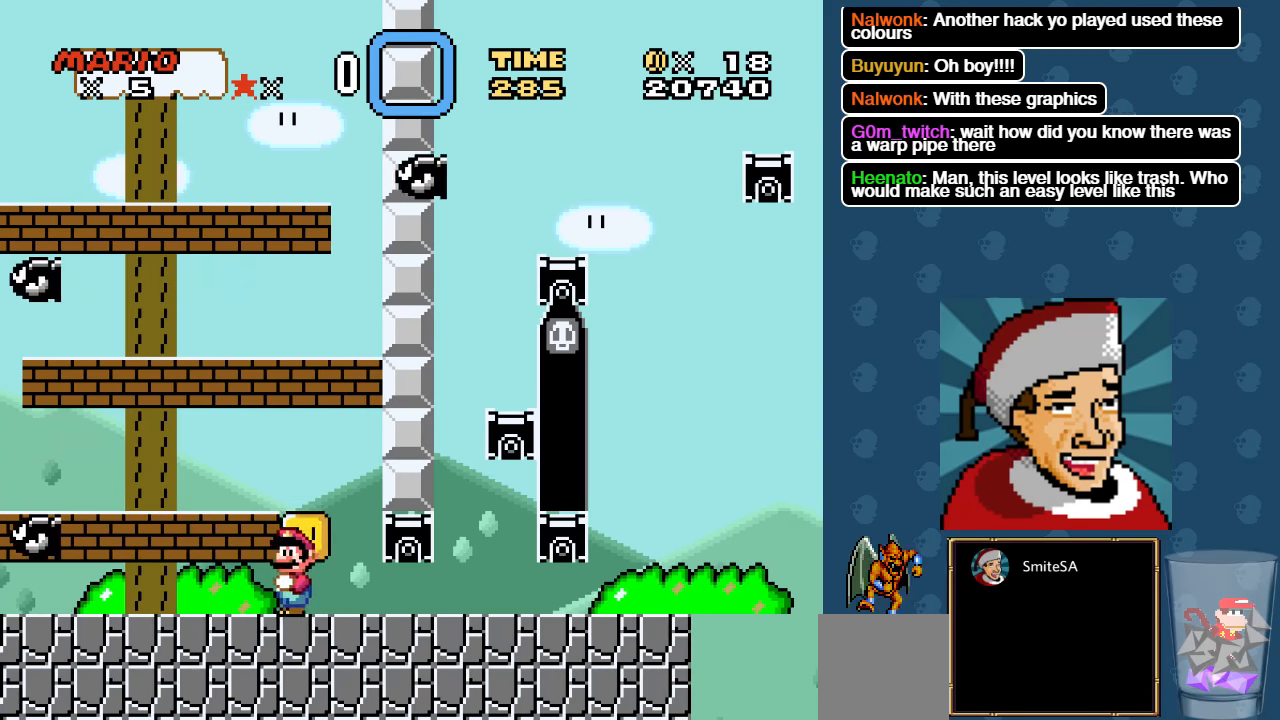
{"buttons": ["X", "DPAD_DOWN", "DPAD_RIGHT"], "left_stick": "center", "right_stick": "center", "events": [[66, "DPAD_RIGHT", "down"], [366, "DPAD_DOWN", "down"], [400, "DPAD_RIGHT", "up"], [500, "DPAD_RIGHT", "down"]]}
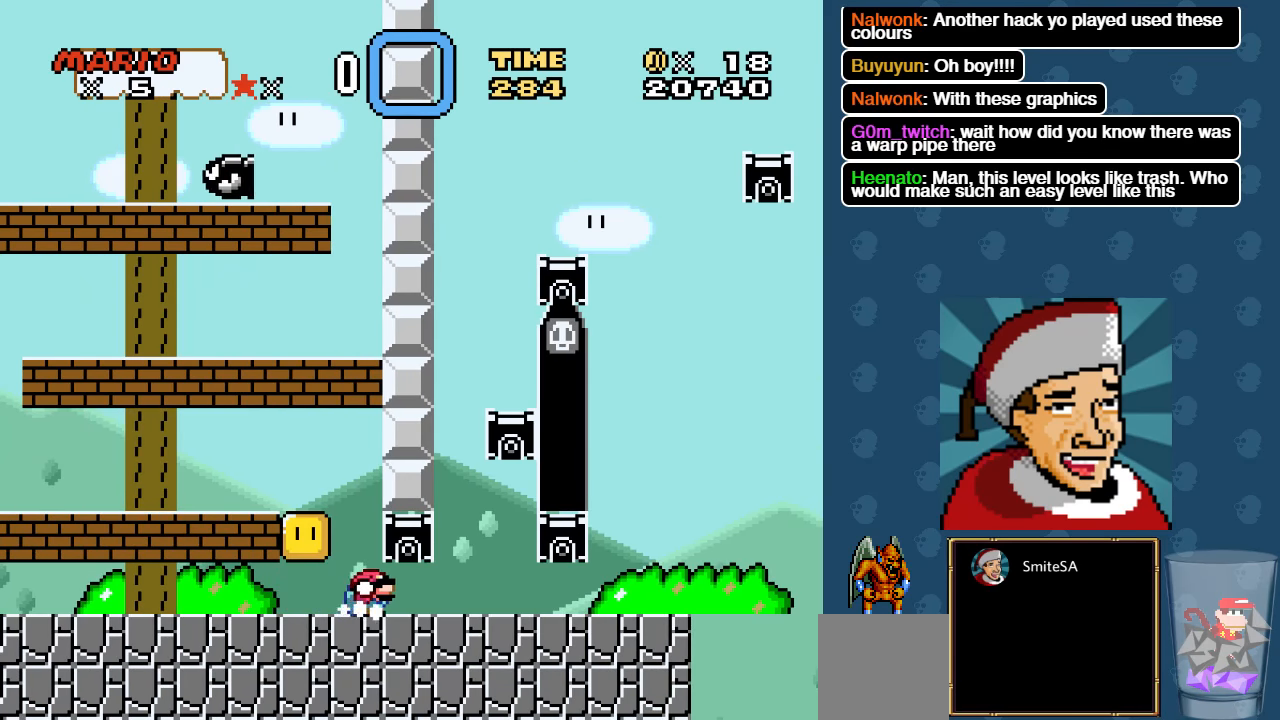
{"buttons": ["X", "DPAD_DOWN", "DPAD_RIGHT"], "left_stick": "center", "right_stick": "center", "events": [[300, "A", "down"], [433, "A", "up"]]}
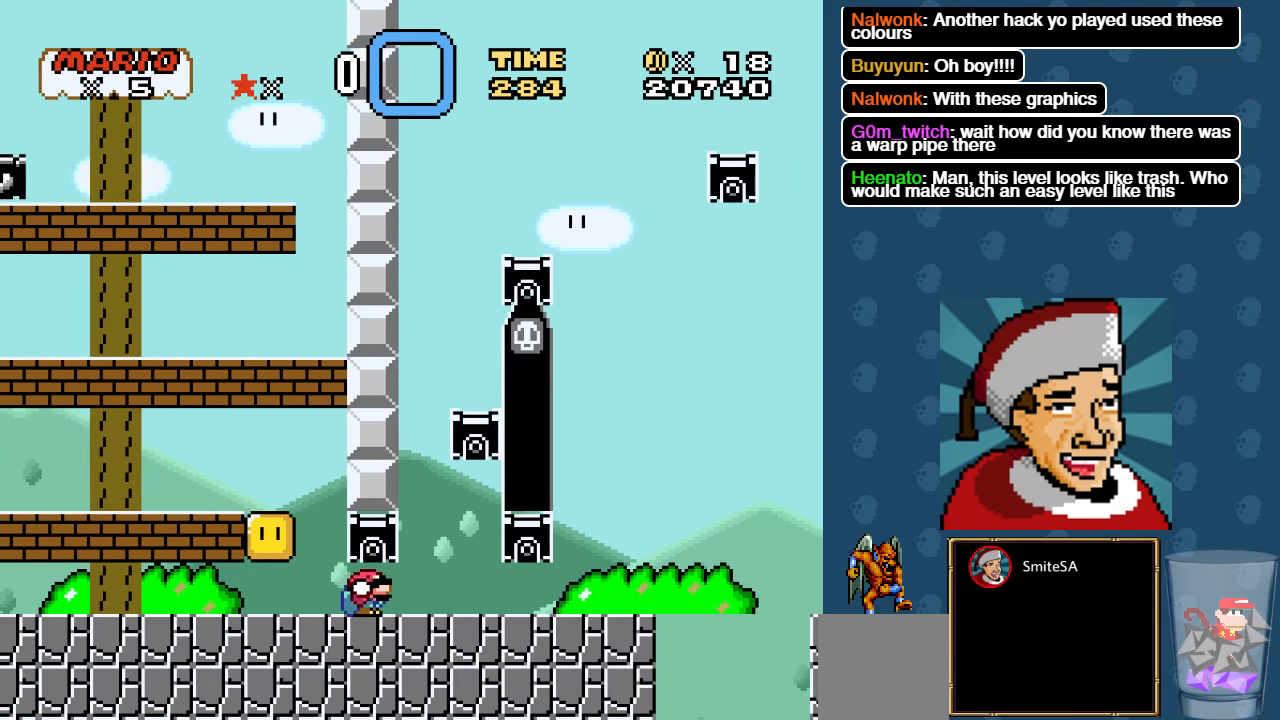
{"buttons": ["DPAD_DOWN", "DPAD_RIGHT"], "left_stick": "center", "right_stick": "center", "events": [[16, "A", "down"], [150, "A", "up"], [216, "A", "down"], [283, "X", "up"], [316, "A", "up"], [383, "A", "down"], [466, "A", "up"]]}
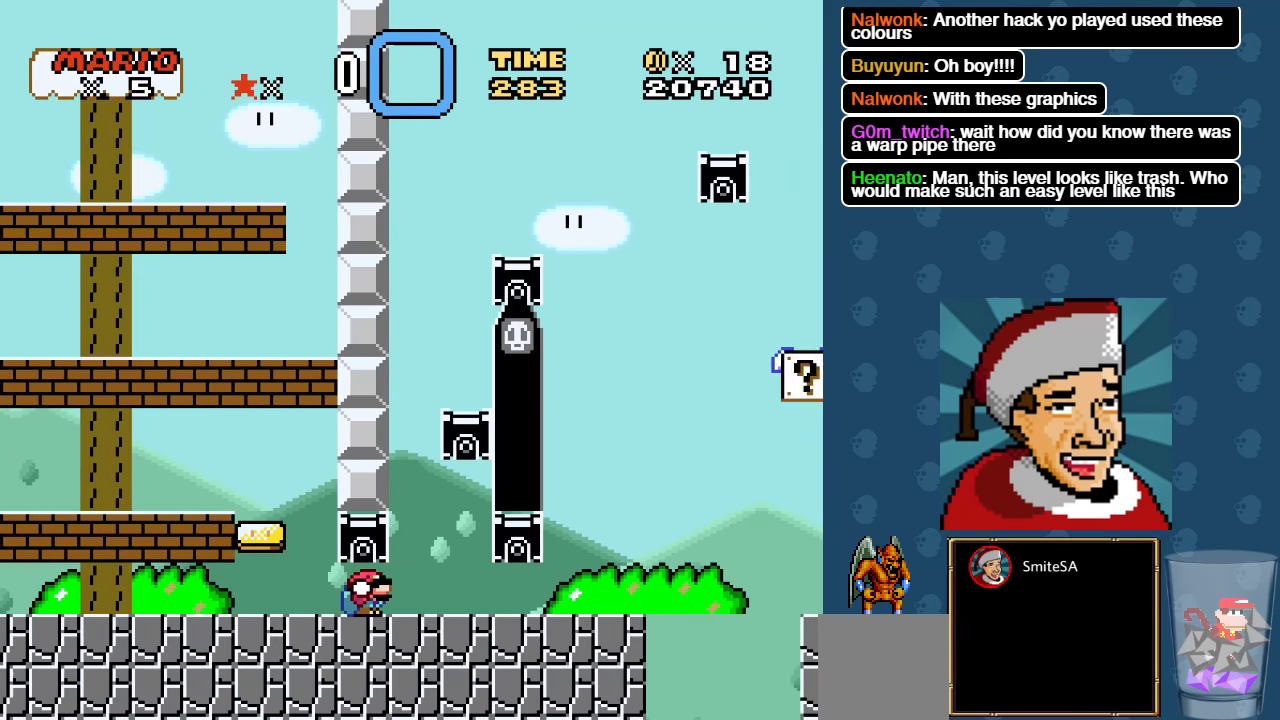
{"buttons": ["X", "DPAD_DOWN", "DPAD_RIGHT"], "left_stick": "center", "right_stick": "center", "events": [[50, "A", "down"], [116, "A", "up"], [183, "A", "down"], [250, "A", "up"], [483, "X", "down"]]}
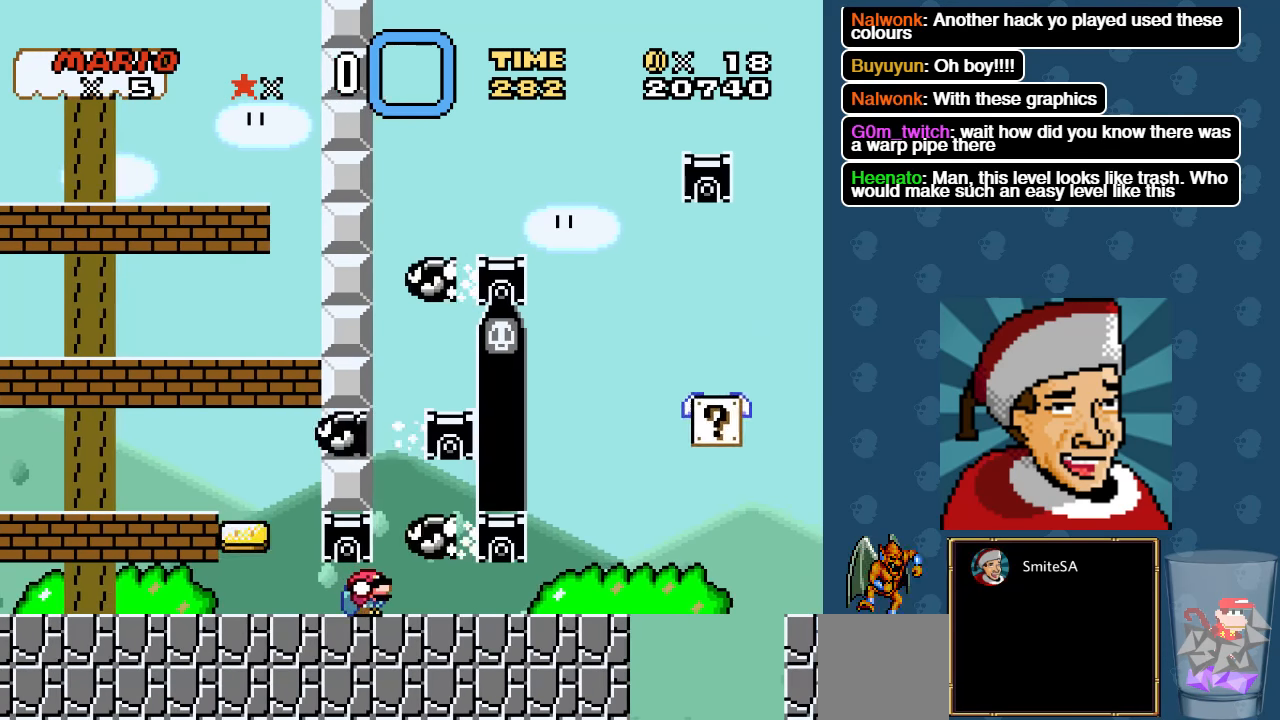
{"buttons": ["X", "DPAD_DOWN", "DPAD_RIGHT"], "left_stick": "center", "right_stick": "center", "events": [[350, "A", "down"], [500, "A", "up"]]}
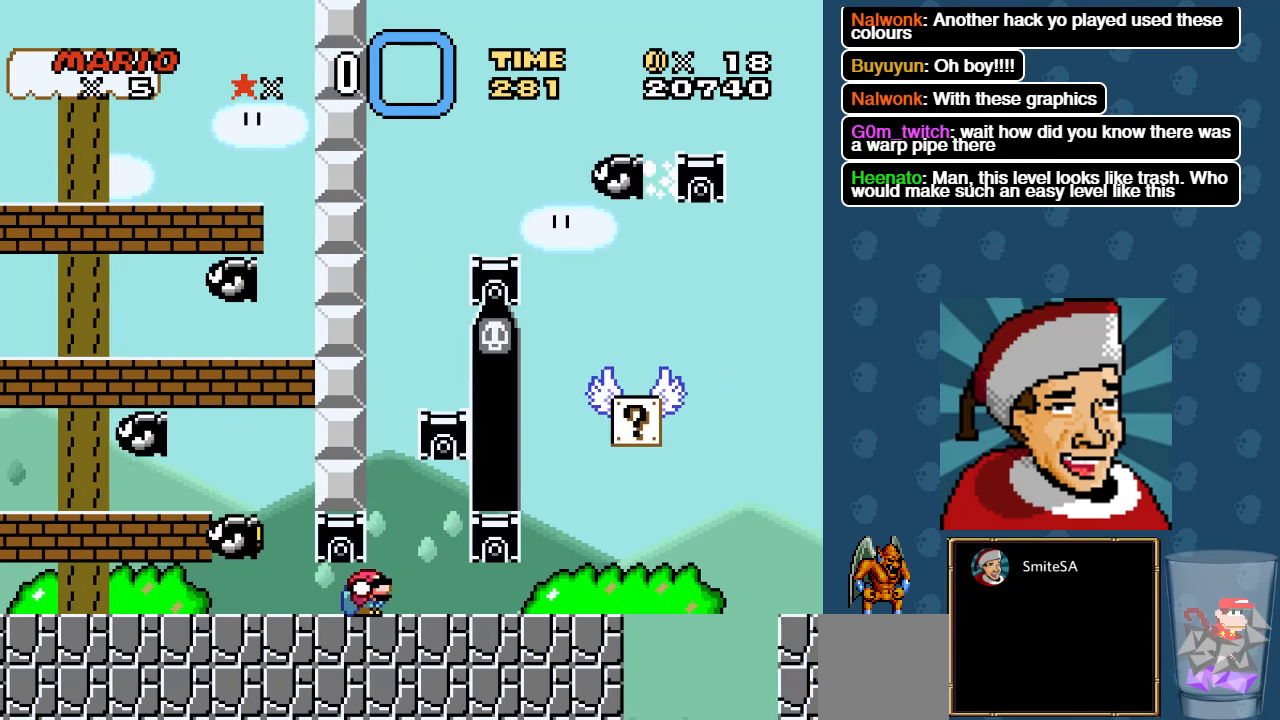
{"buttons": ["X", "DPAD_DOWN", "DPAD_LEFT"], "left_stick": "center", "right_stick": "center", "events": [[66, "A", "down"], [166, "A", "up"], [233, "A", "down"], [366, "A", "up"], [366, "DPAD_LEFT", "down"], [366, "DPAD_RIGHT", "up"]]}
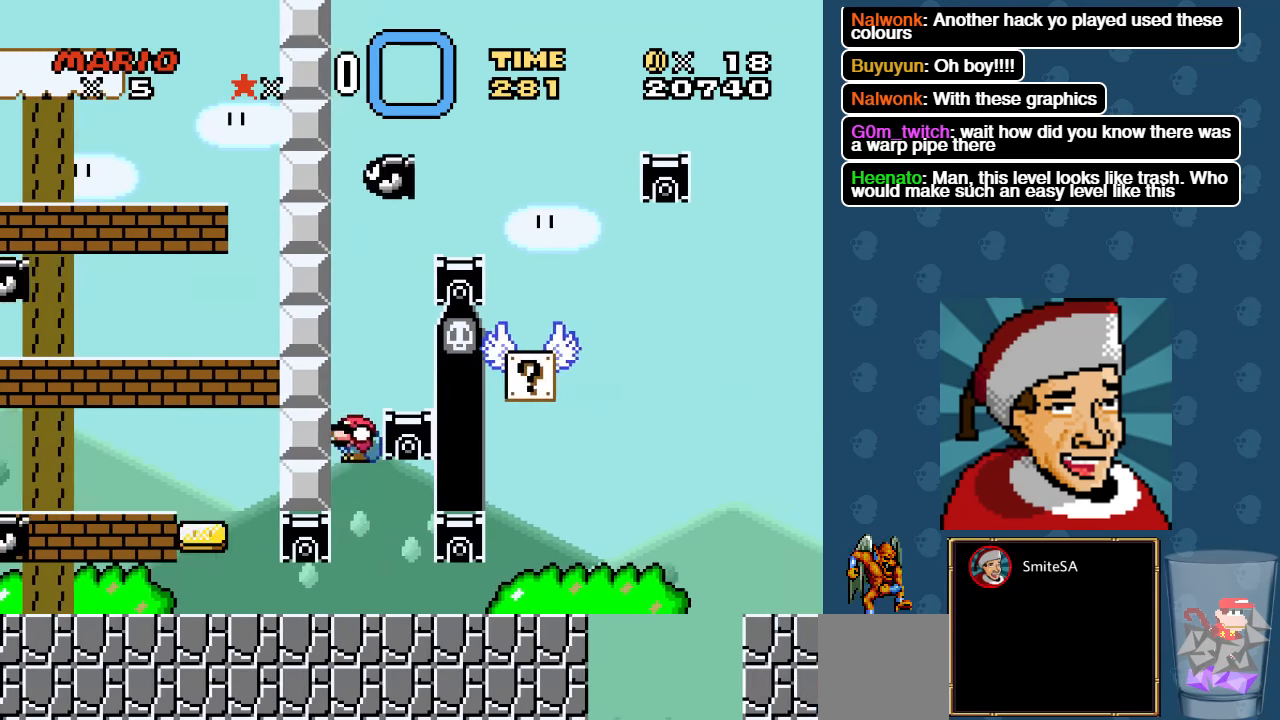
{"buttons": ["X", "DPAD_DOWN"], "left_stick": "center", "right_stick": "center", "events": [[66, "DPAD_LEFT", "up"]]}
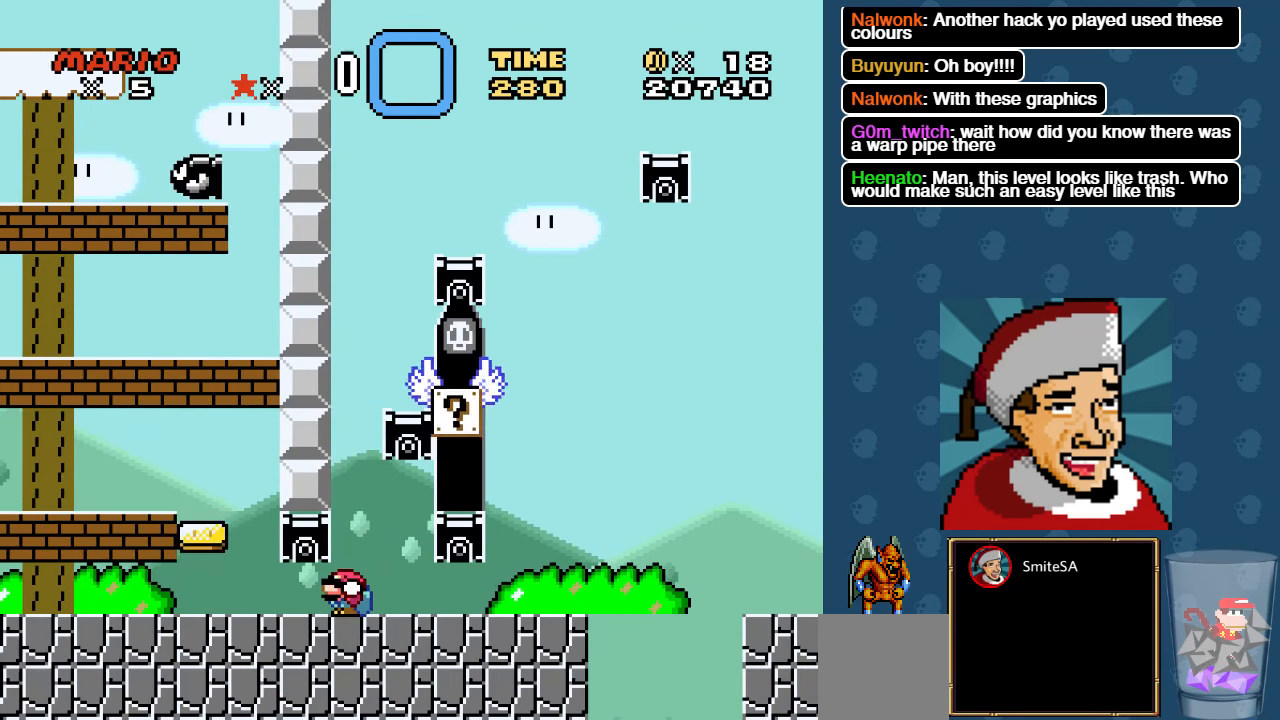
{"buttons": ["A", "X", "DPAD_DOWN"], "left_stick": "center", "right_stick": "center", "events": [[500, "A", "down"]]}
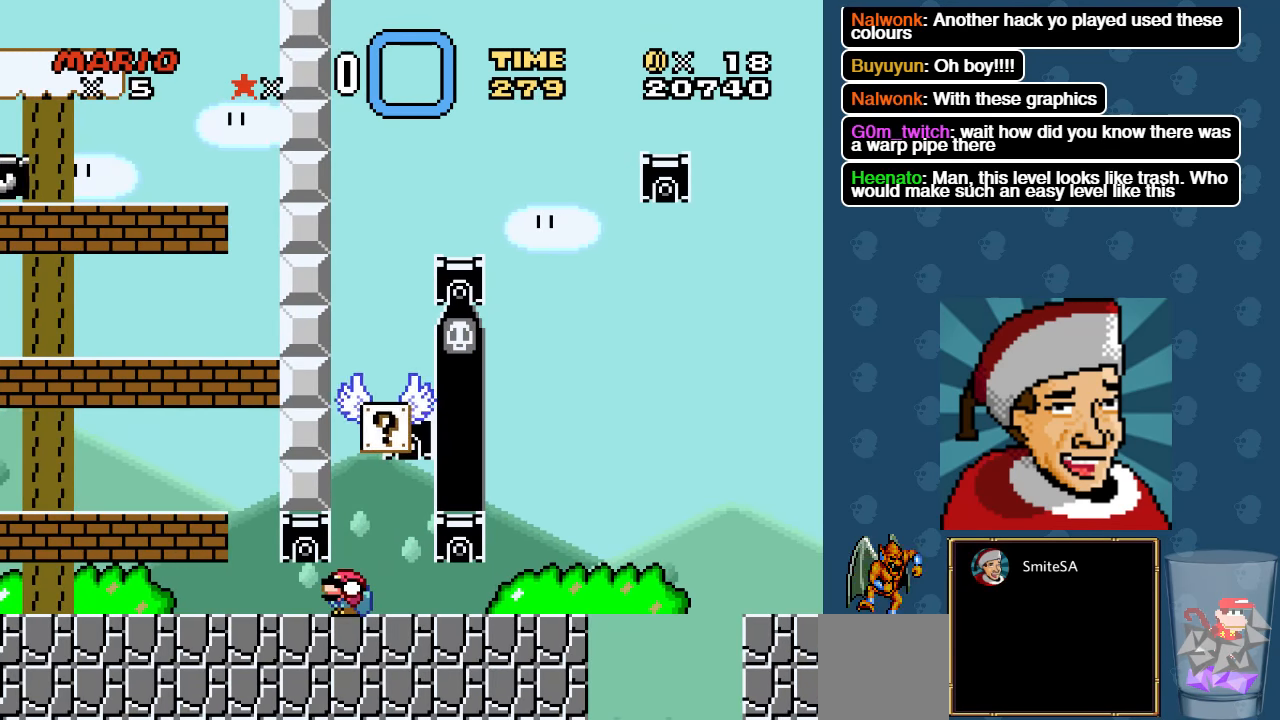
{"buttons": ["X", "DPAD_DOWN"], "left_stick": "center", "right_stick": "center", "events": [[300, "A", "up"]]}
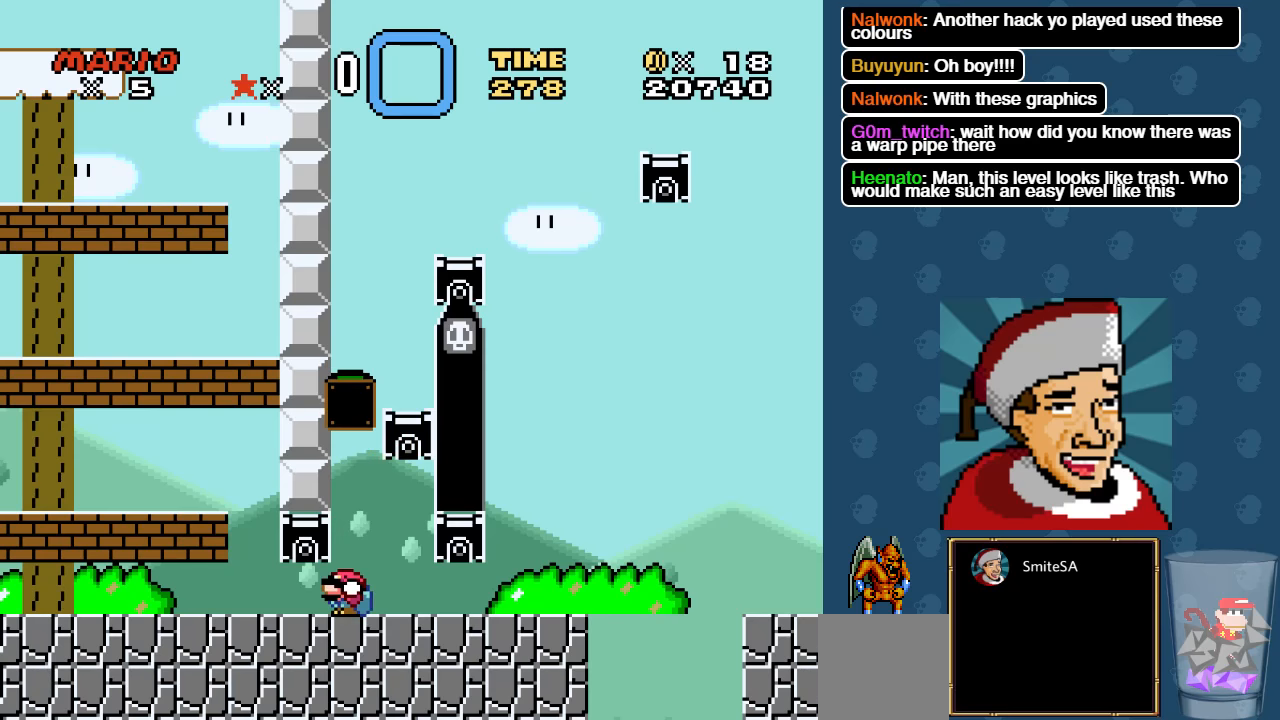
{"buttons": ["X", "DPAD_DOWN", "DPAD_RIGHT"], "left_stick": "center", "right_stick": "center", "events": [[17, "DPAD_RIGHT", "down"]]}
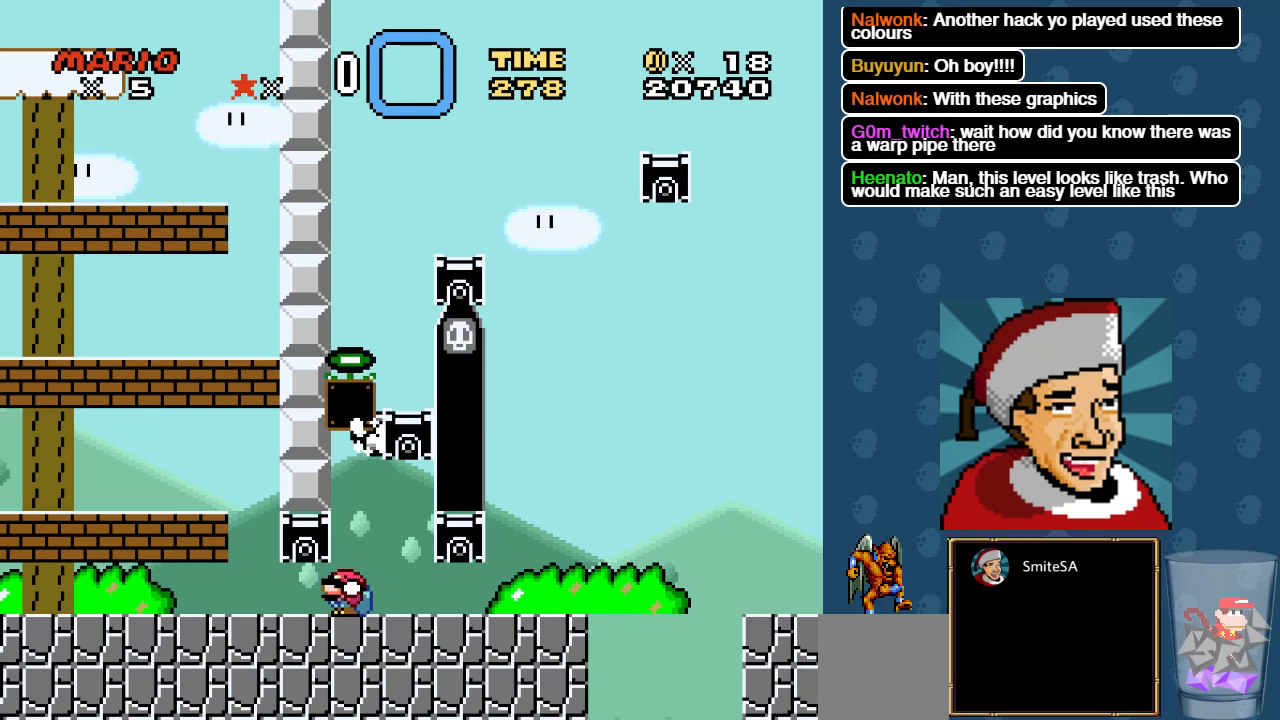
{"buttons": ["X", "DPAD_DOWN", "DPAD_RIGHT"], "left_stick": "center", "right_stick": "center", "events": []}
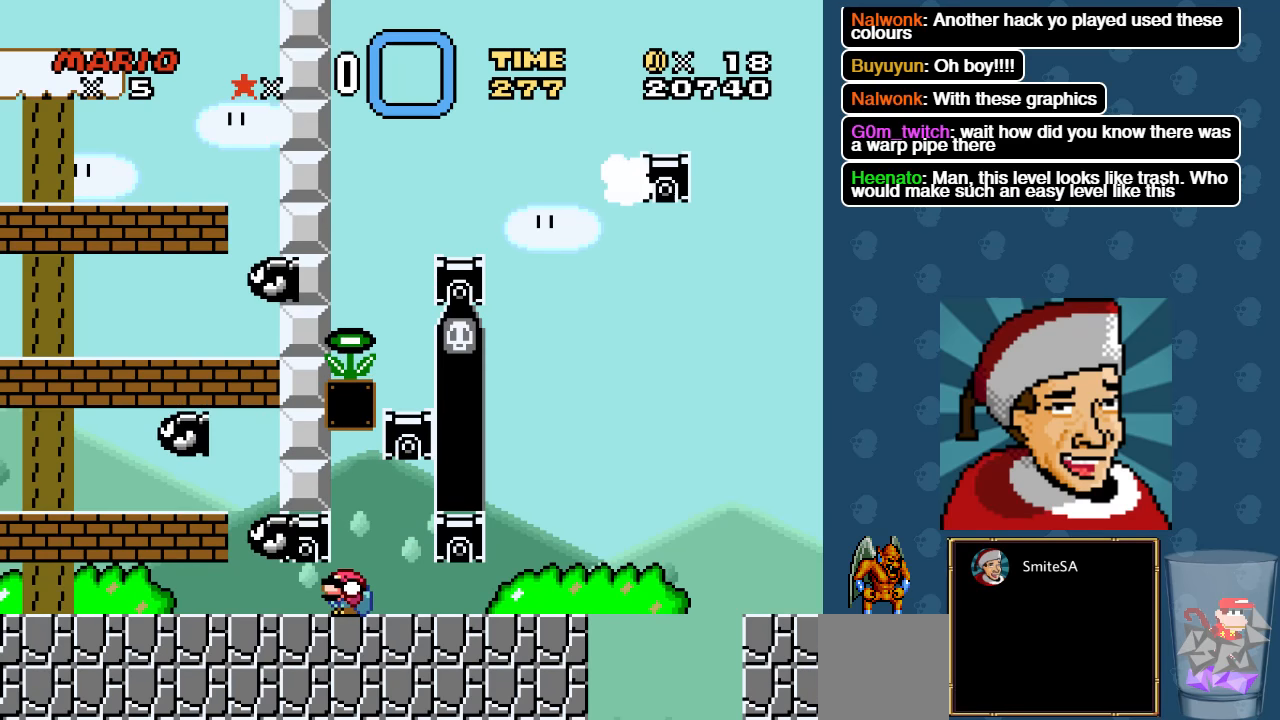
{"buttons": ["X", "DPAD_DOWN", "DPAD_RIGHT"], "left_stick": "center", "right_stick": "center", "events": [[83, "A", "down"], [217, "A", "up"]]}
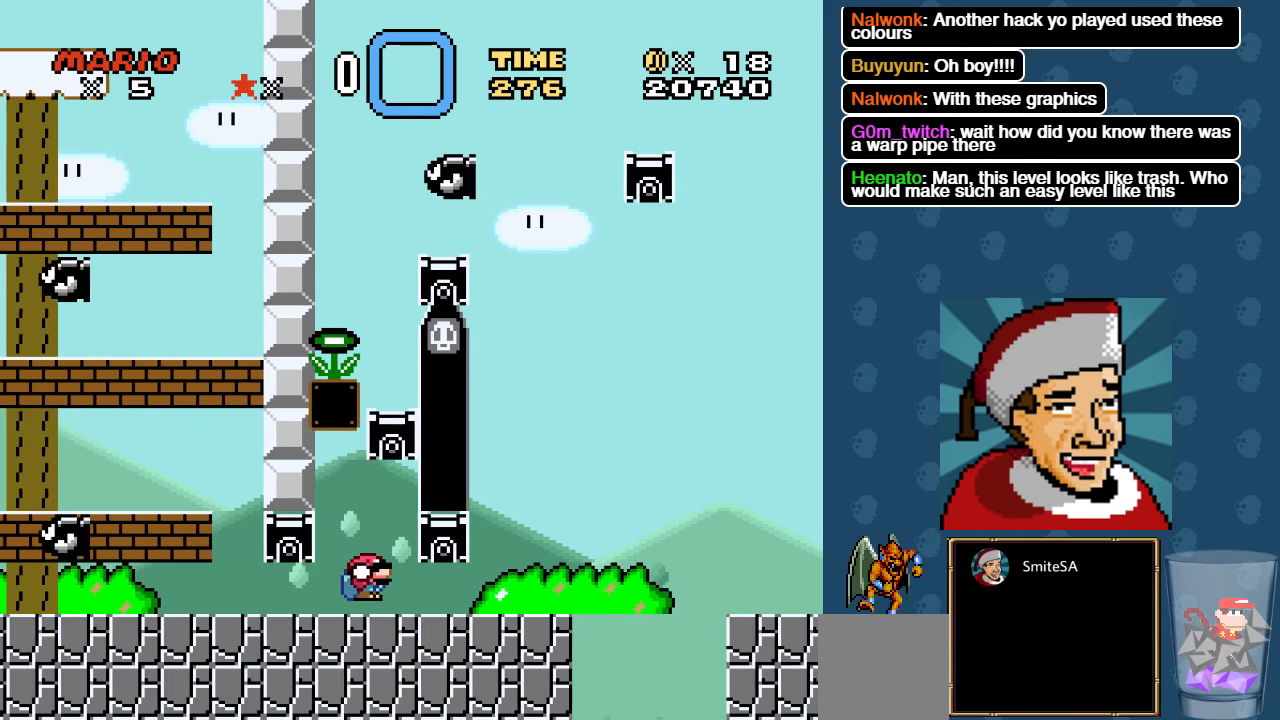
{"buttons": ["A", "X", "DPAD_DOWN", "DPAD_RIGHT"], "left_stick": "center", "right_stick": "center", "events": [[500, "A", "down"]]}
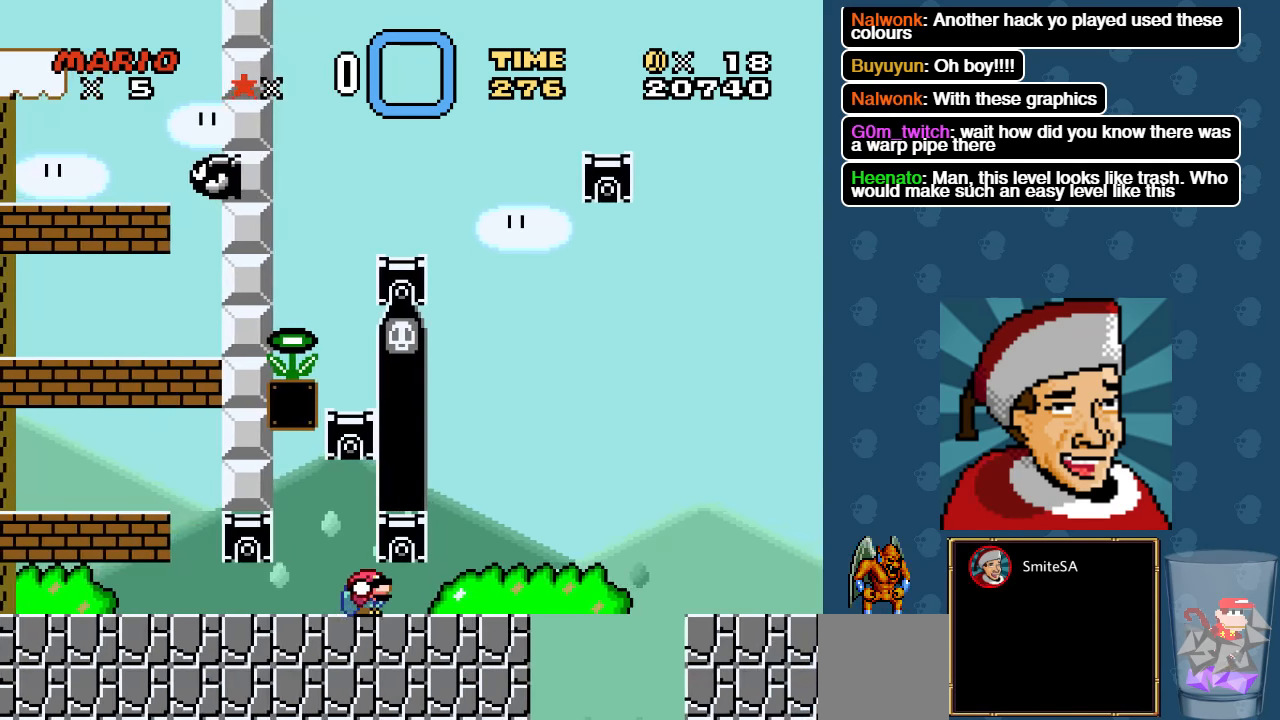
{"buttons": ["X", "DPAD_DOWN", "DPAD_RIGHT"], "left_stick": "center", "right_stick": "center", "events": [[100, "A", "up"]]}
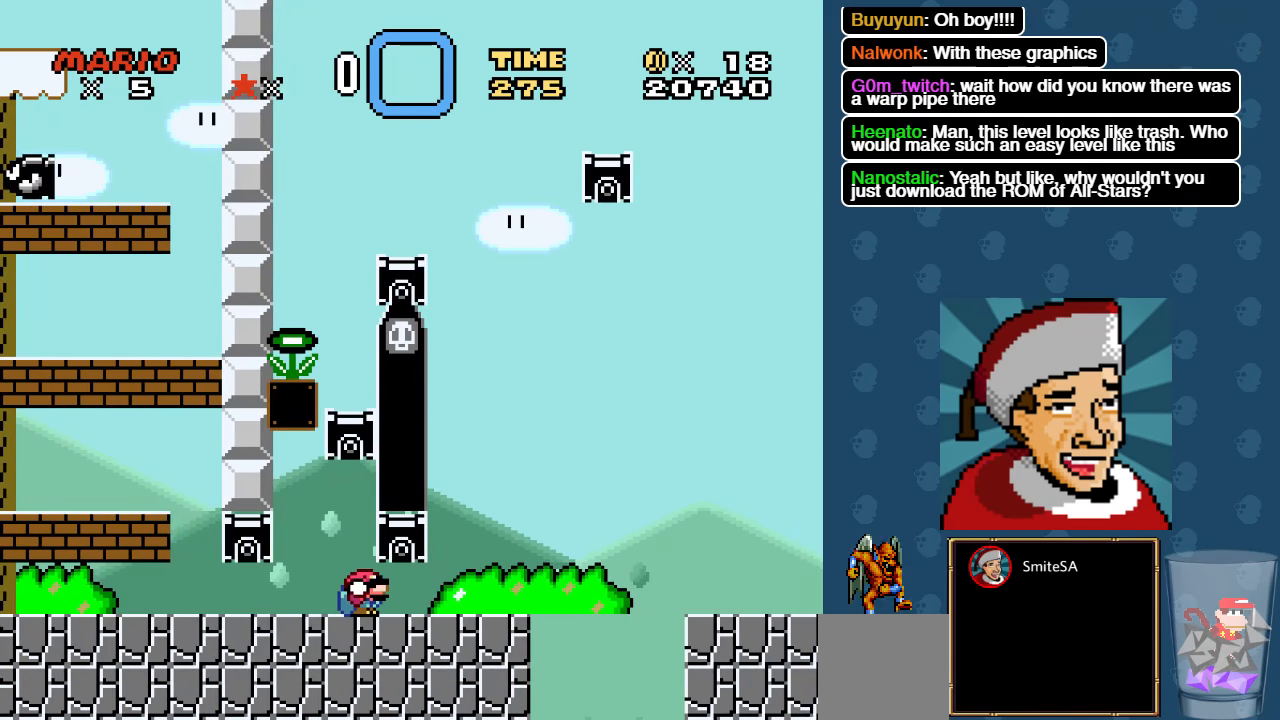
{"buttons": ["A", "X", "DPAD_DOWN", "DPAD_LEFT"], "left_stick": "center", "right_stick": "center", "events": [[233, "DPAD_LEFT", "down"], [233, "DPAD_RIGHT", "up"], [267, "DPAD_DOWN", "up"], [350, "DPAD_DOWN", "down"], [450, "A", "down"]]}
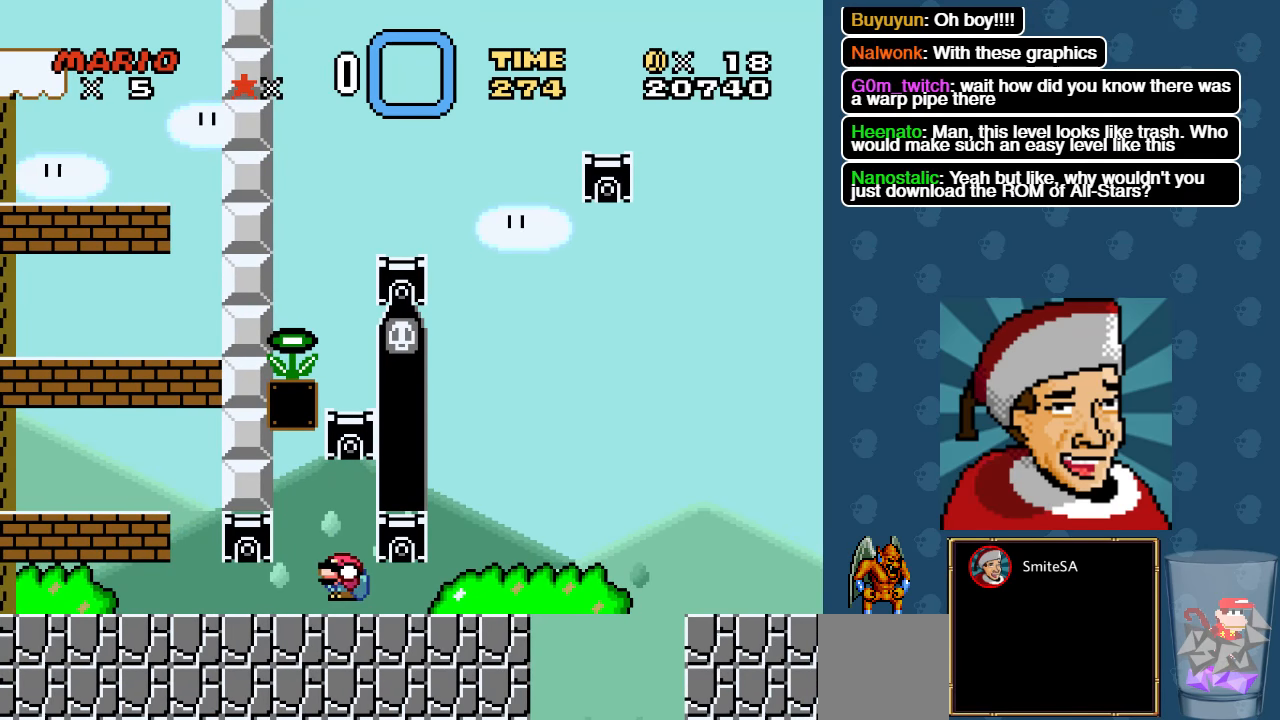
{"buttons": ["X", "DPAD_DOWN", "DPAD_RIGHT"], "left_stick": "center", "right_stick": "center", "events": [[33, "DPAD_LEFT", "up"], [50, "DPAD_RIGHT", "down"], [83, "A", "up"]]}